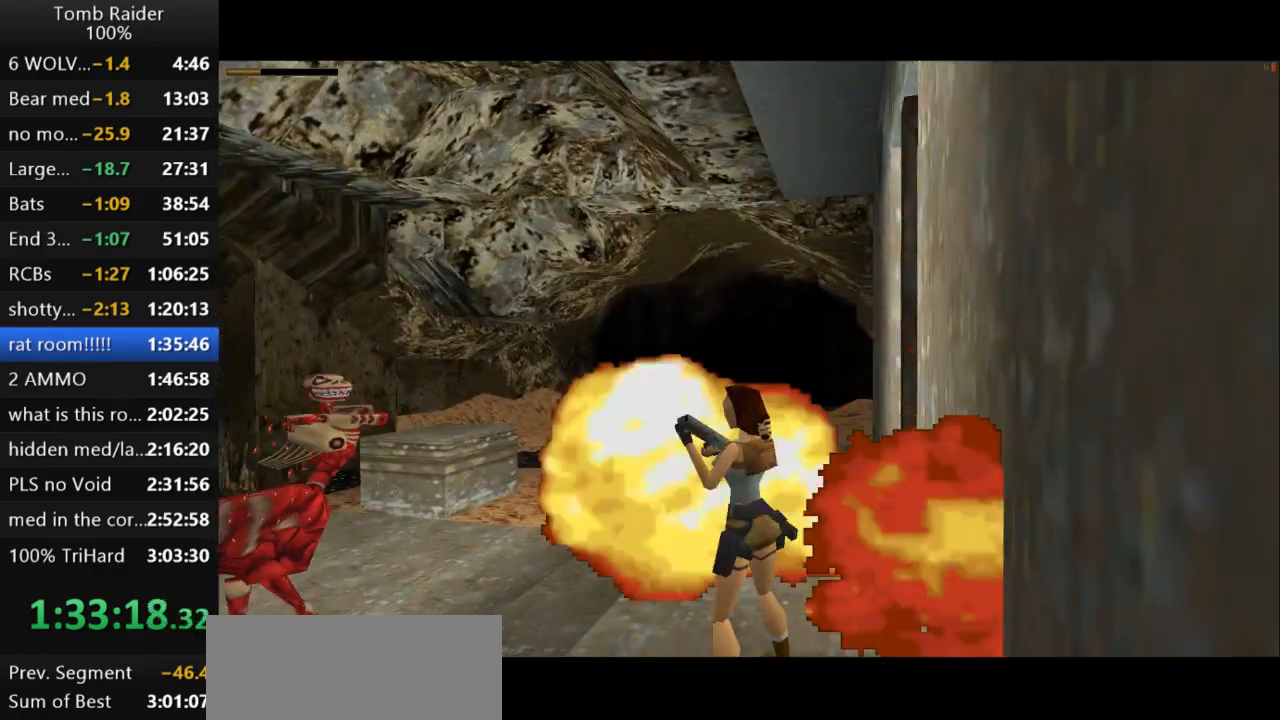
Gameplay with keyboard; each line is a JSON object with the keys held at the frame after it. "events" lists presses ("down") and releases ("up") of "action", "action2", "down", "guns", "inv", "jump", "left", "look", "lstep", "right", "roll", "roll2", "rstep", "up" and "walk" between this image and that frame as [ms after this image, input, new state], when the widget could be followed in between. No other keys are recorded. Mouse input is not recorded. Key names are as the overlay labels them; some are game actions (e.g. jump) rather than physical keys.
{"keys": ["action2"], "events": []}
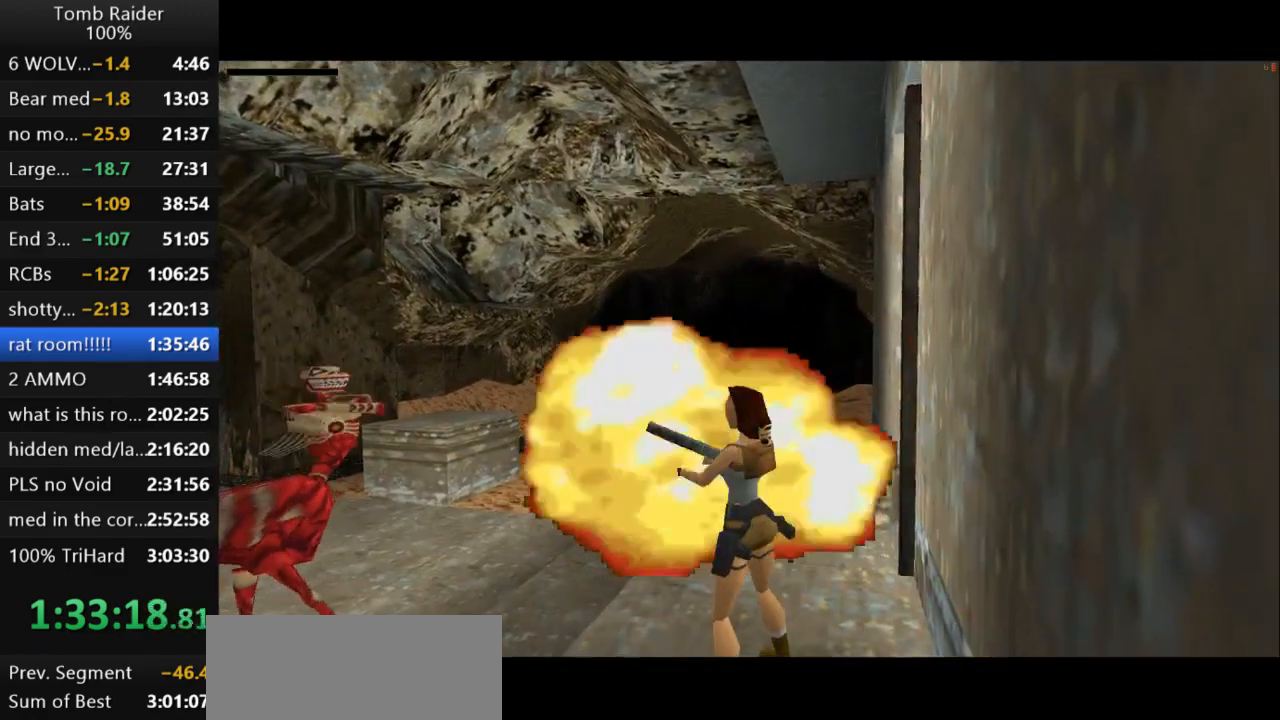
{"keys": ["action2"], "events": [[233, "inv", "down"], [467, "inv", "up"]]}
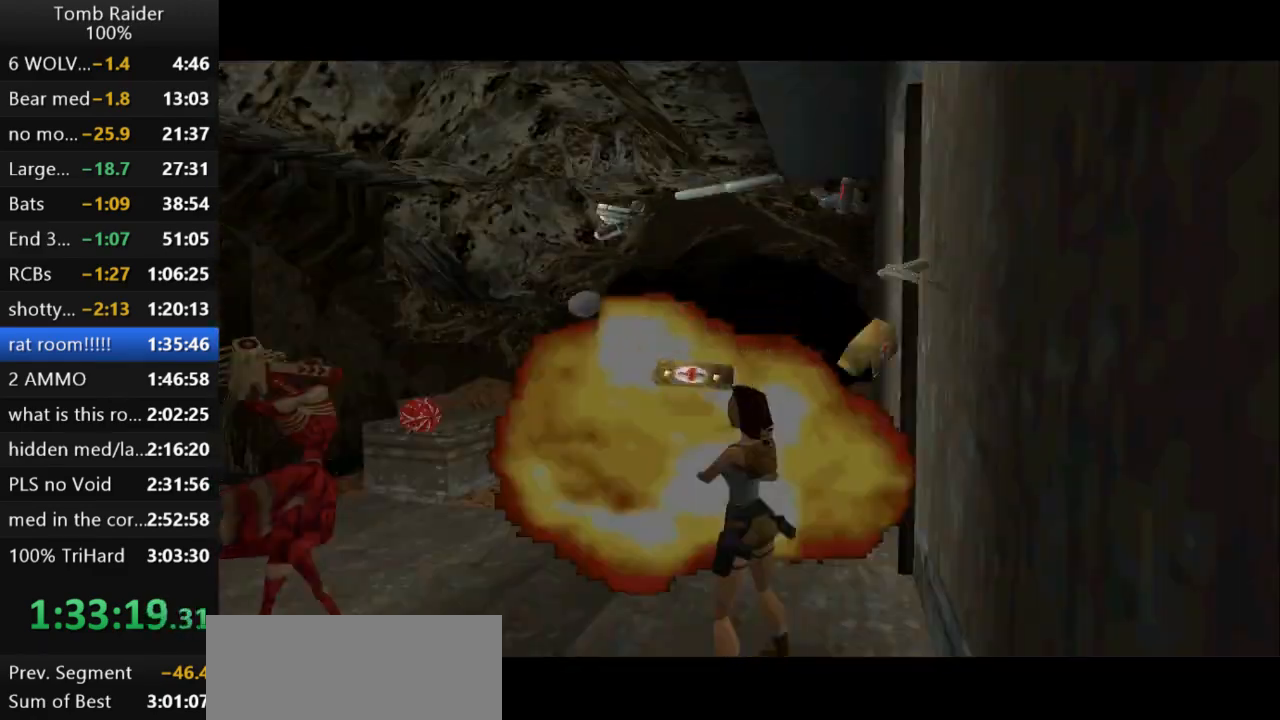
{"keys": [], "events": [[33, "action2", "up"], [100, "right", "down"], [500, "right", "up"]]}
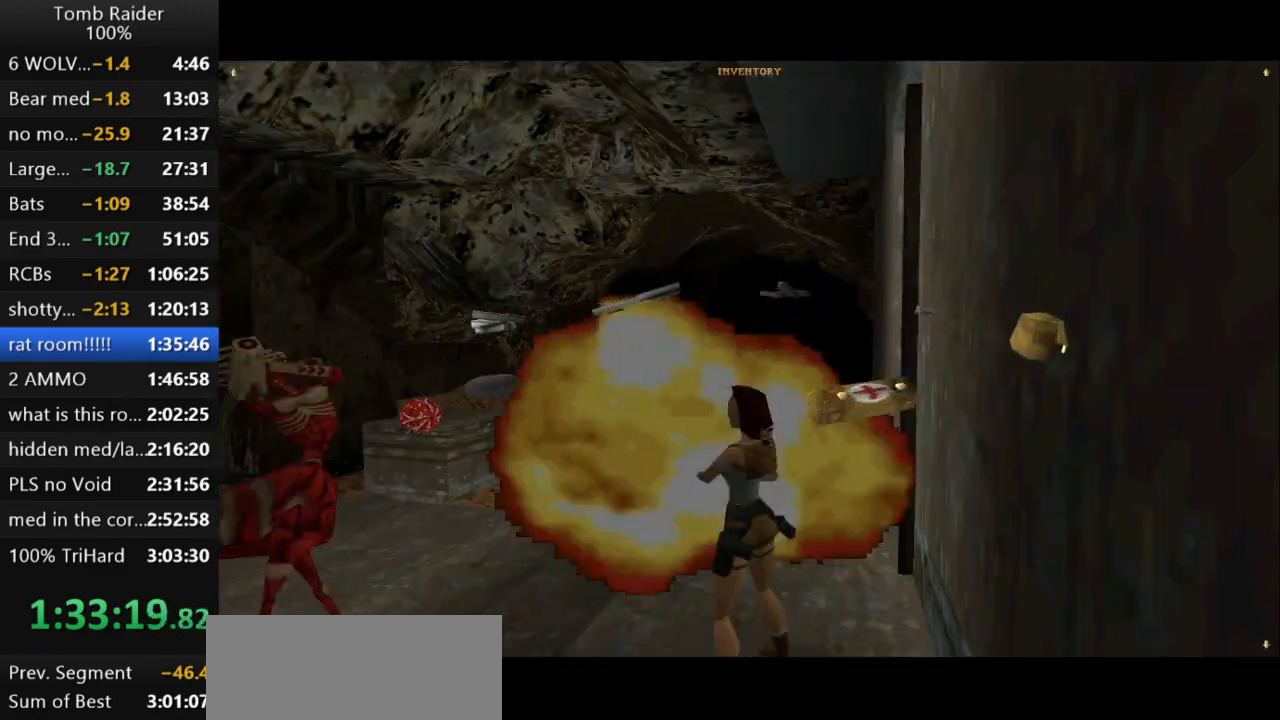
{"keys": ["action2"], "events": [[233, "action2", "down"]]}
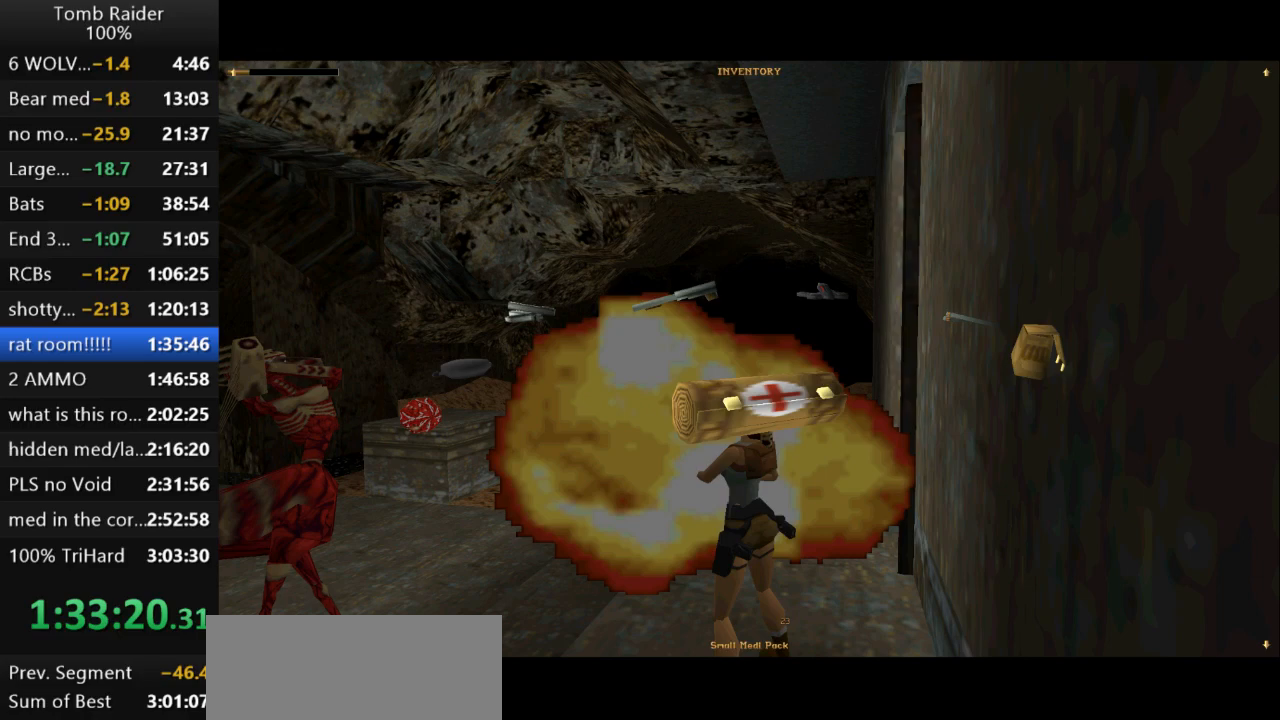
{"keys": ["action2"], "events": []}
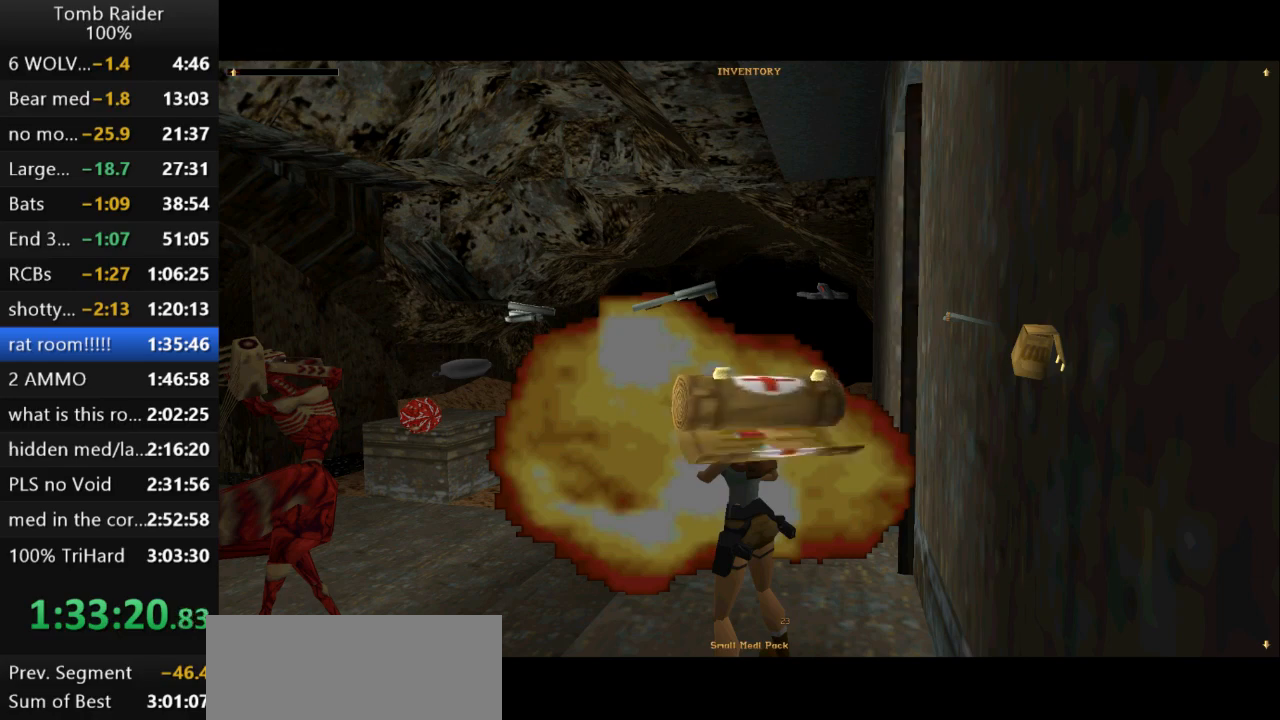
{"keys": ["action2"], "events": []}
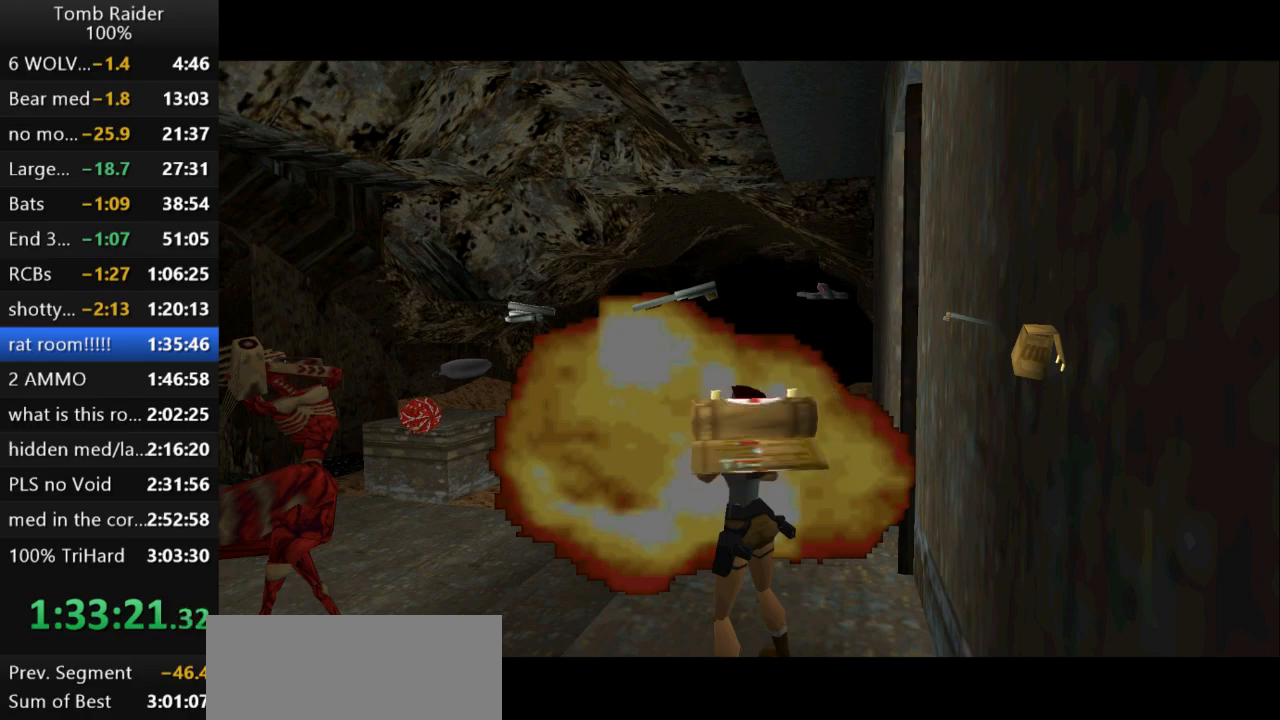
{"keys": ["action2"], "events": []}
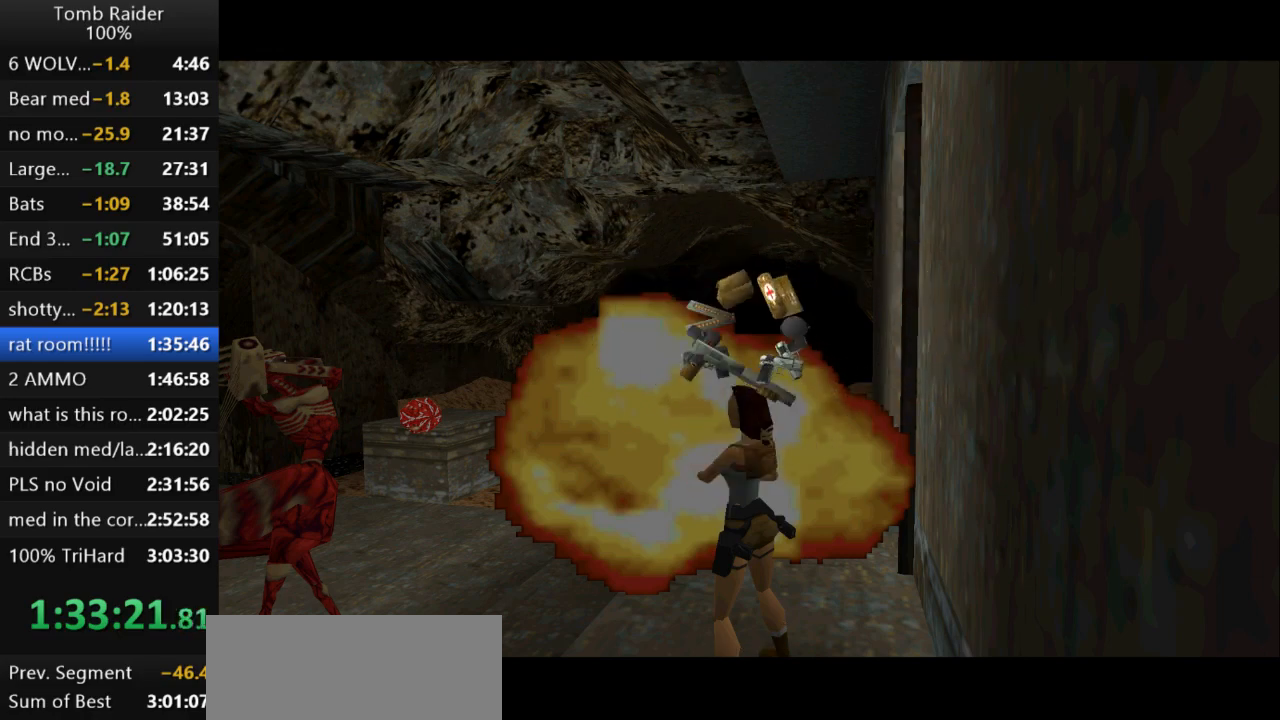
{"keys": ["action2"], "events": []}
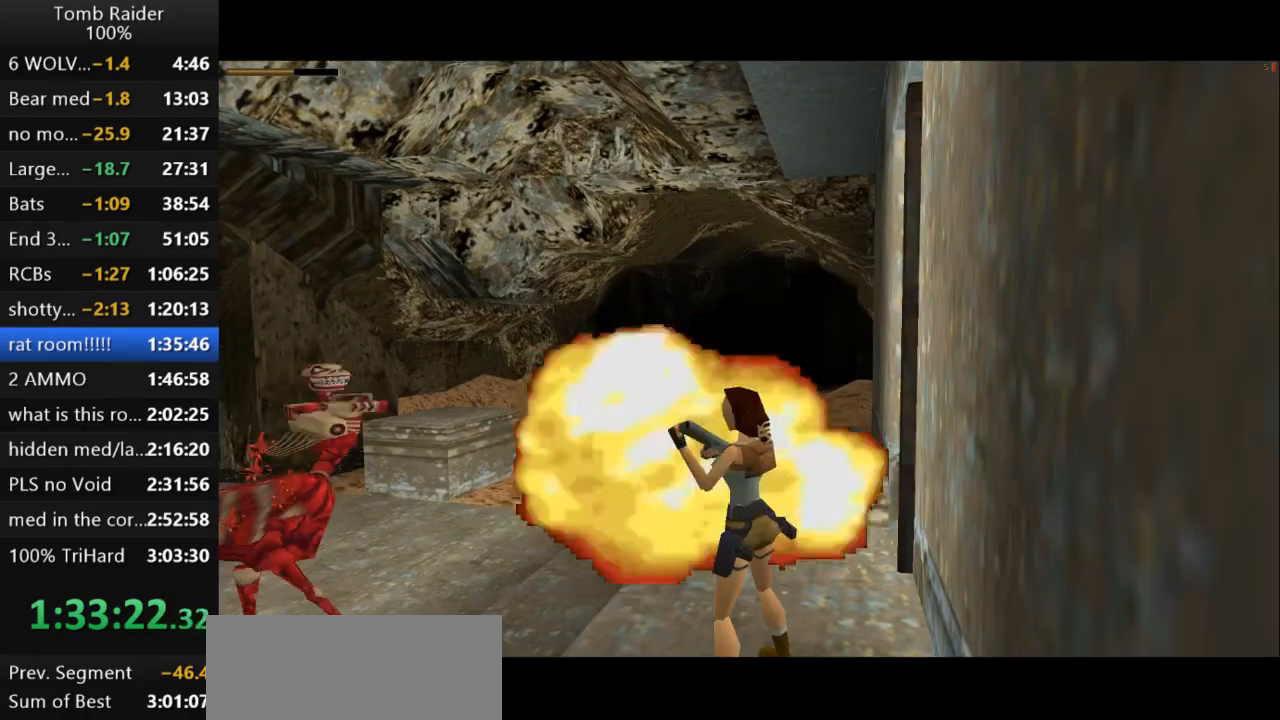
{"keys": ["action2"], "events": []}
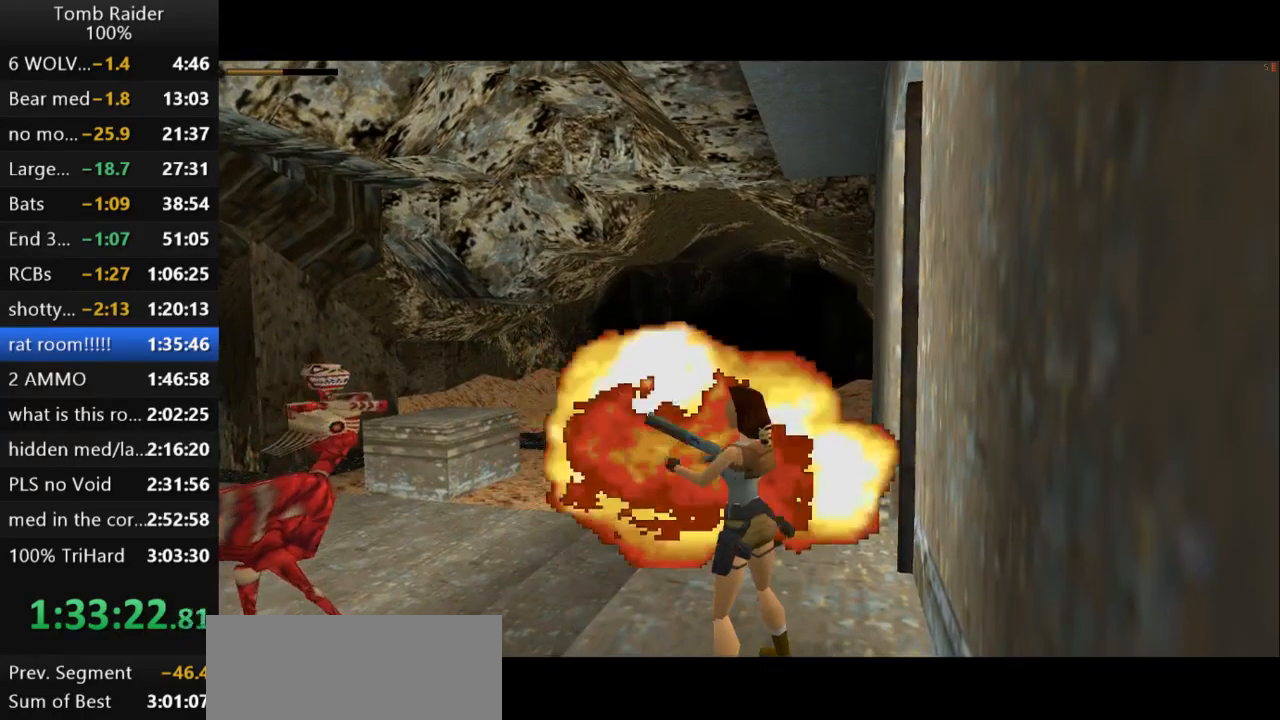
{"keys": ["action2"], "events": []}
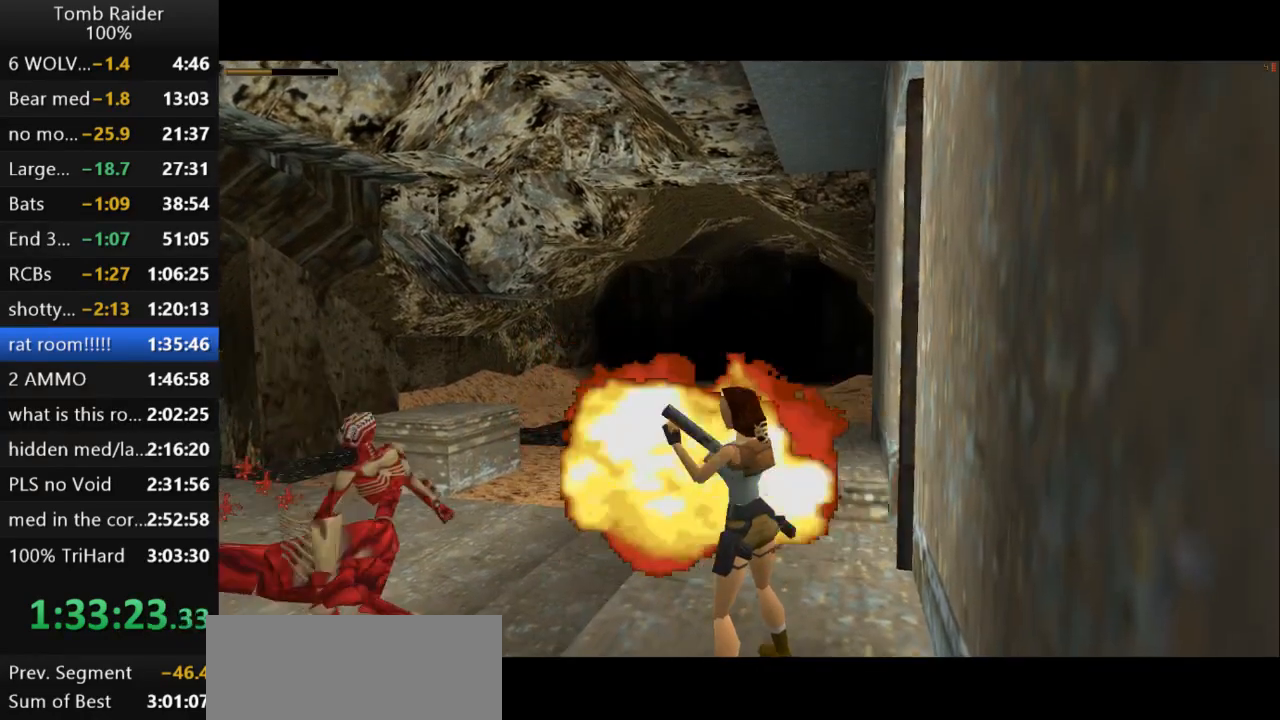
{"keys": ["right"], "events": [[167, "right", "down"], [267, "action2", "up"]]}
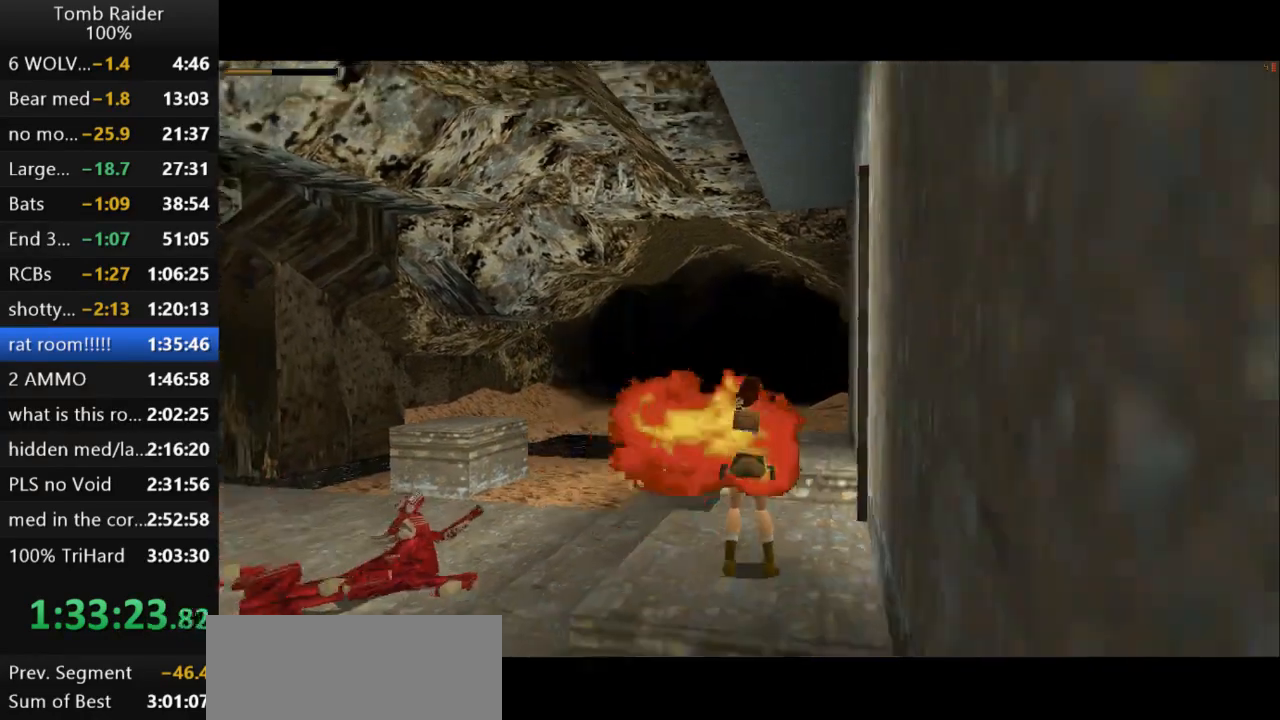
{"keys": ["right", "up"], "events": [[67, "guns", "down"], [67, "right", "up"], [100, "up", "down"], [167, "guns", "up"], [433, "right", "down"]]}
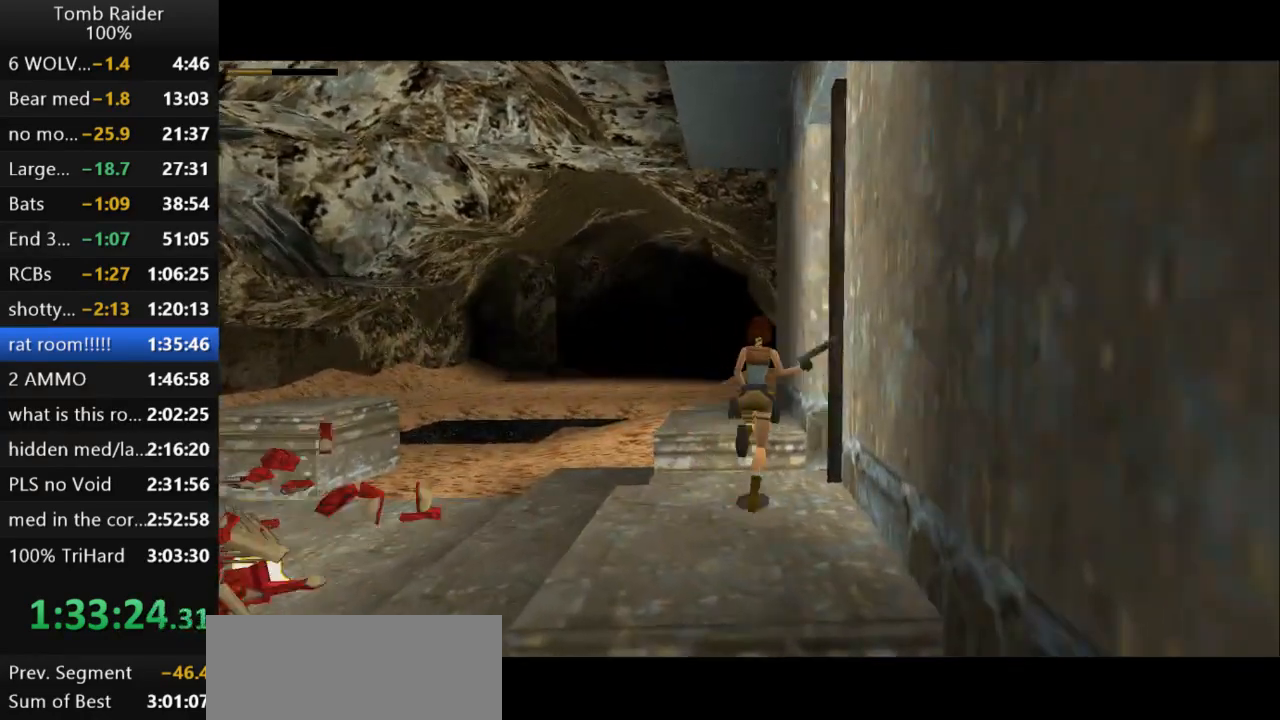
{"keys": ["right", "up"], "events": []}
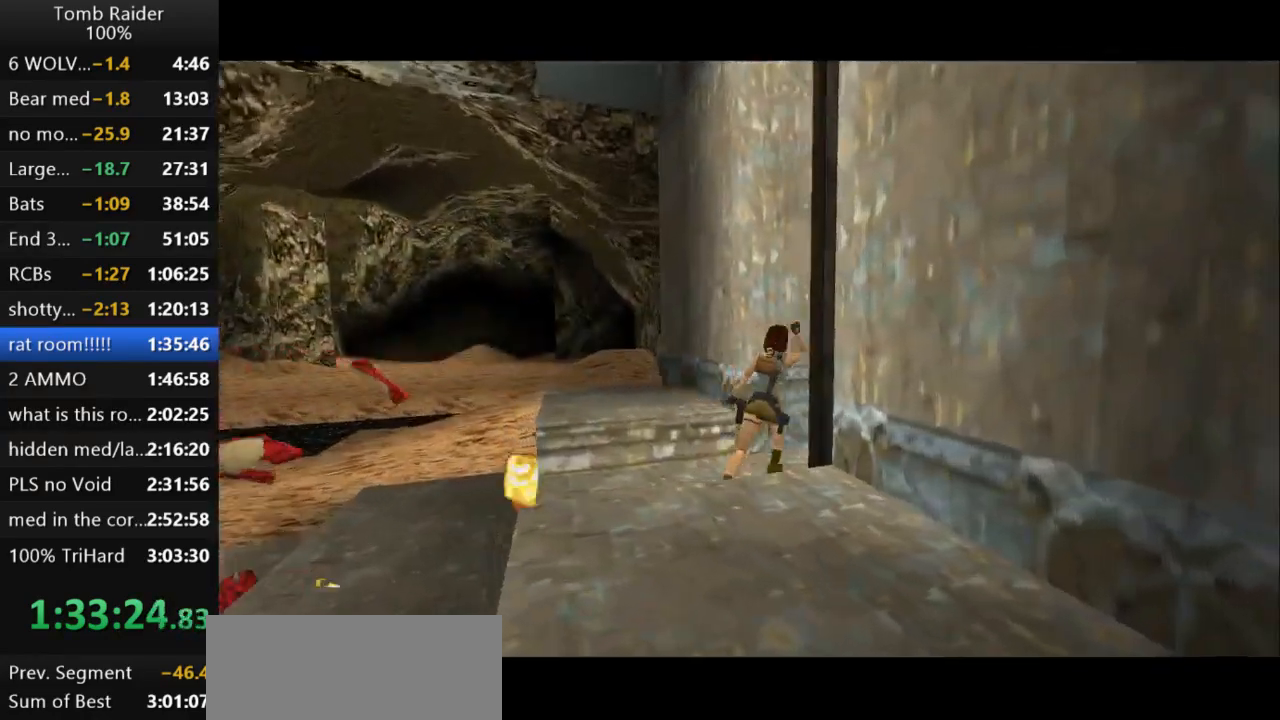
{"keys": ["left", "up"]}
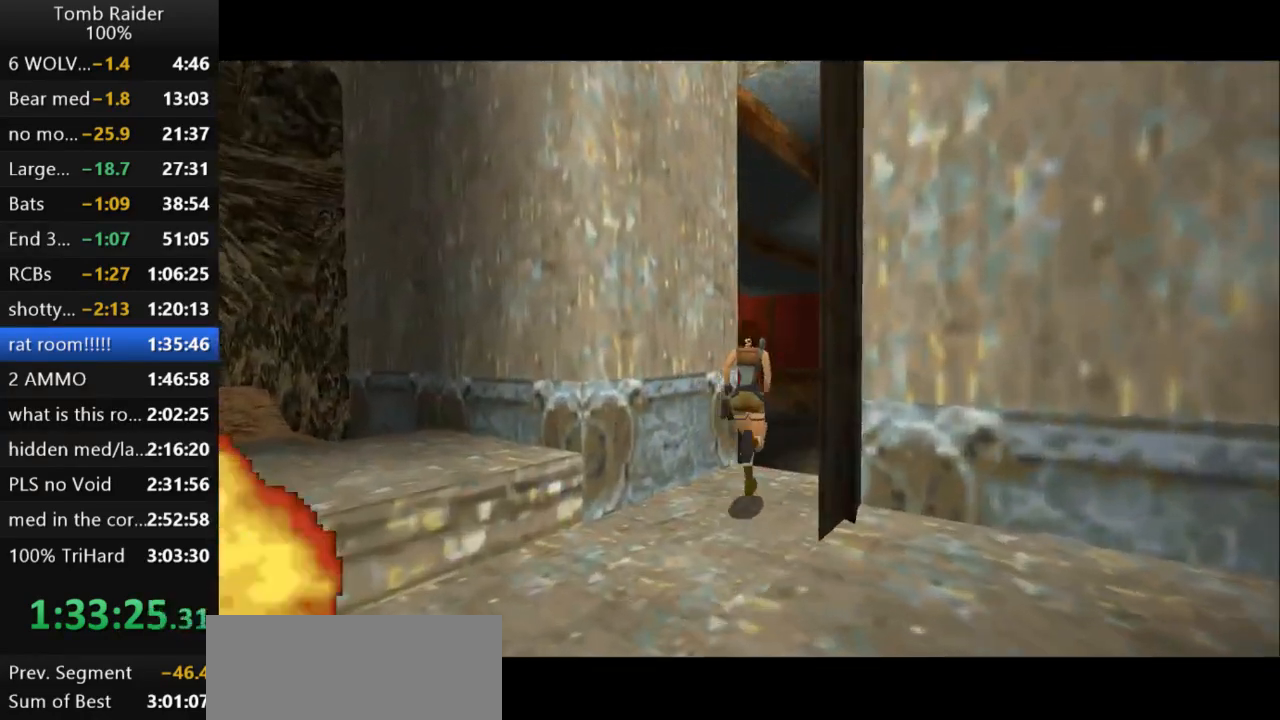
{"keys": ["left", "up"], "events": [[33, "left", "up"], [133, "left", "down"]]}
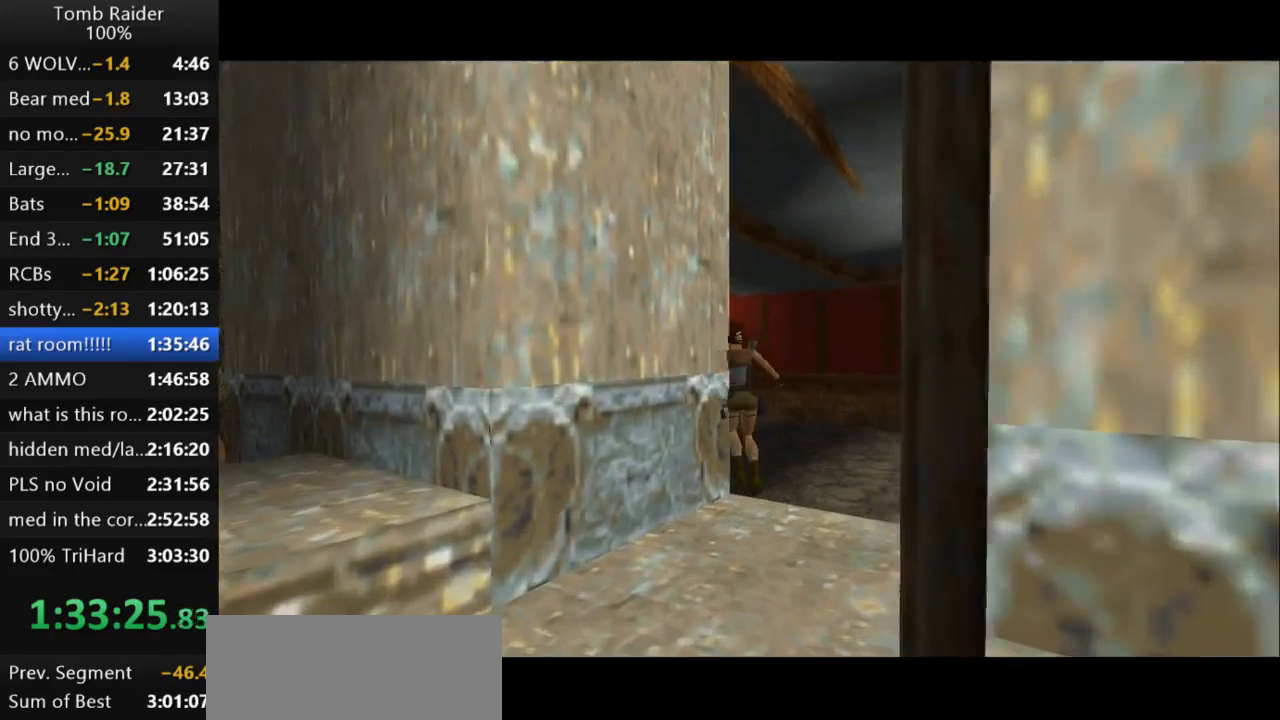
{"keys": ["left", "up"], "events": []}
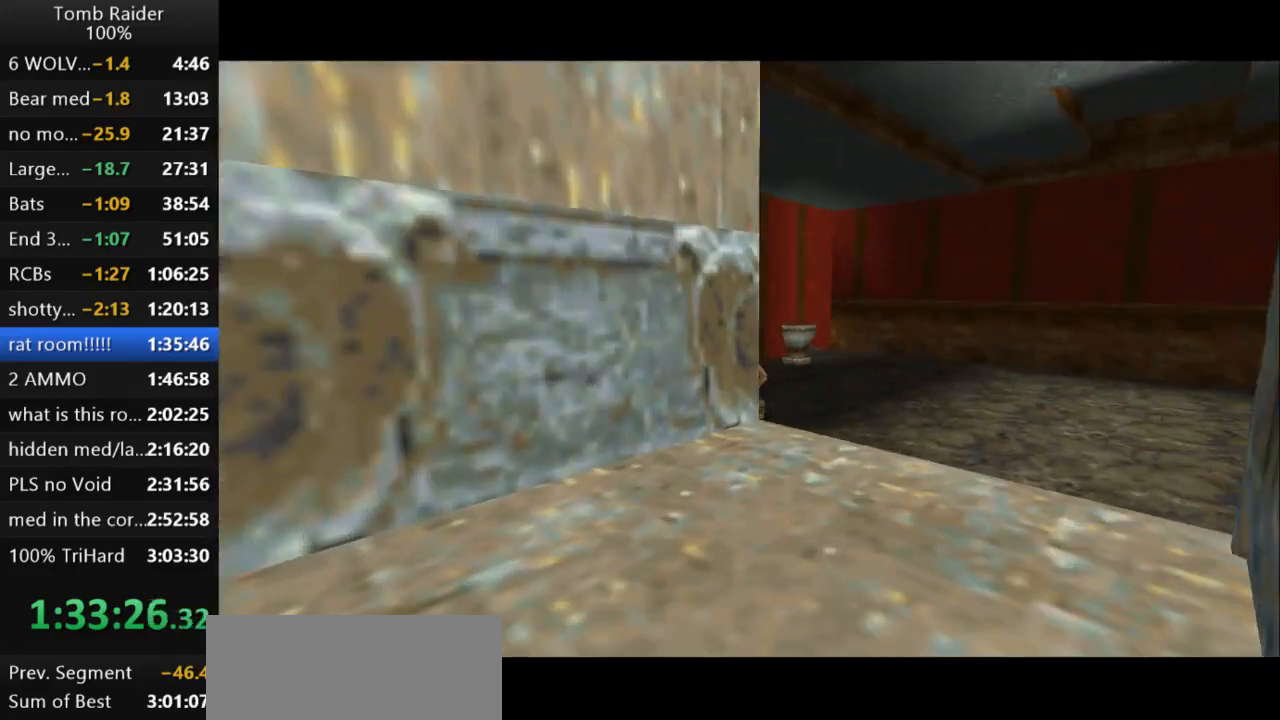
{"keys": ["up"], "events": [[467, "left", "up"]]}
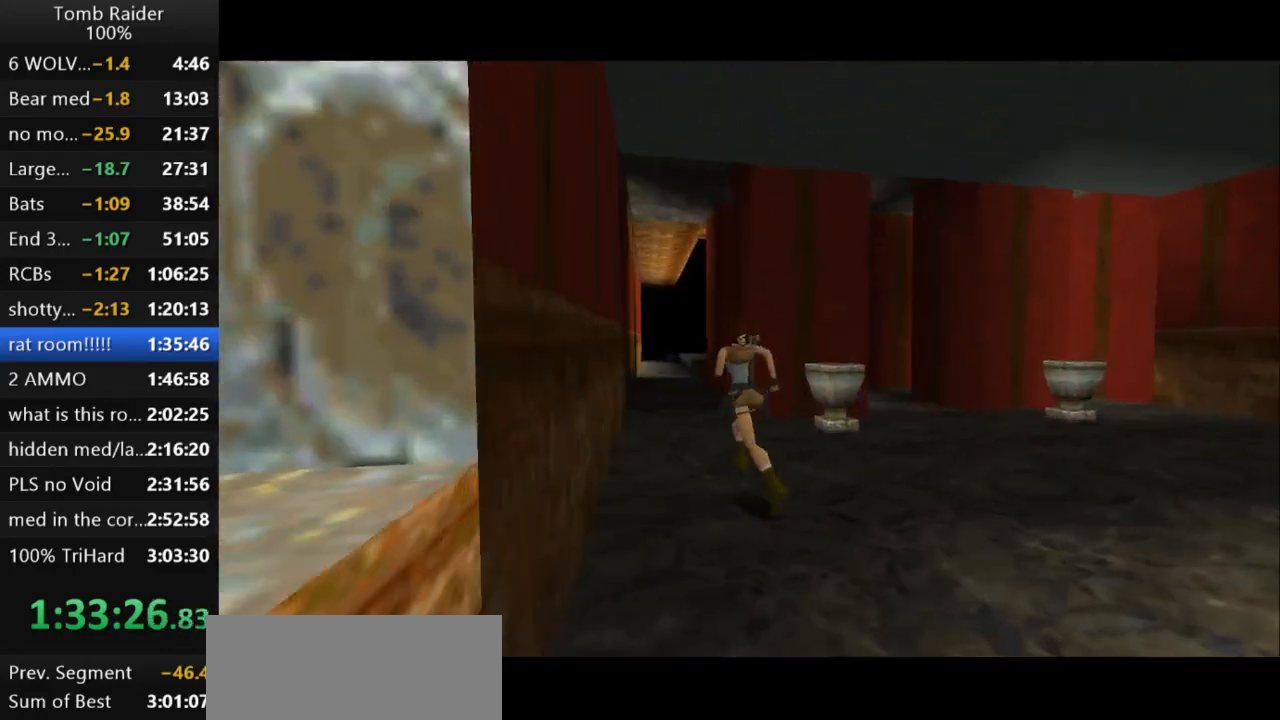
{"keys": ["jump", "right", "up"], "events": [[33, "jump", "down"], [267, "right", "down"]]}
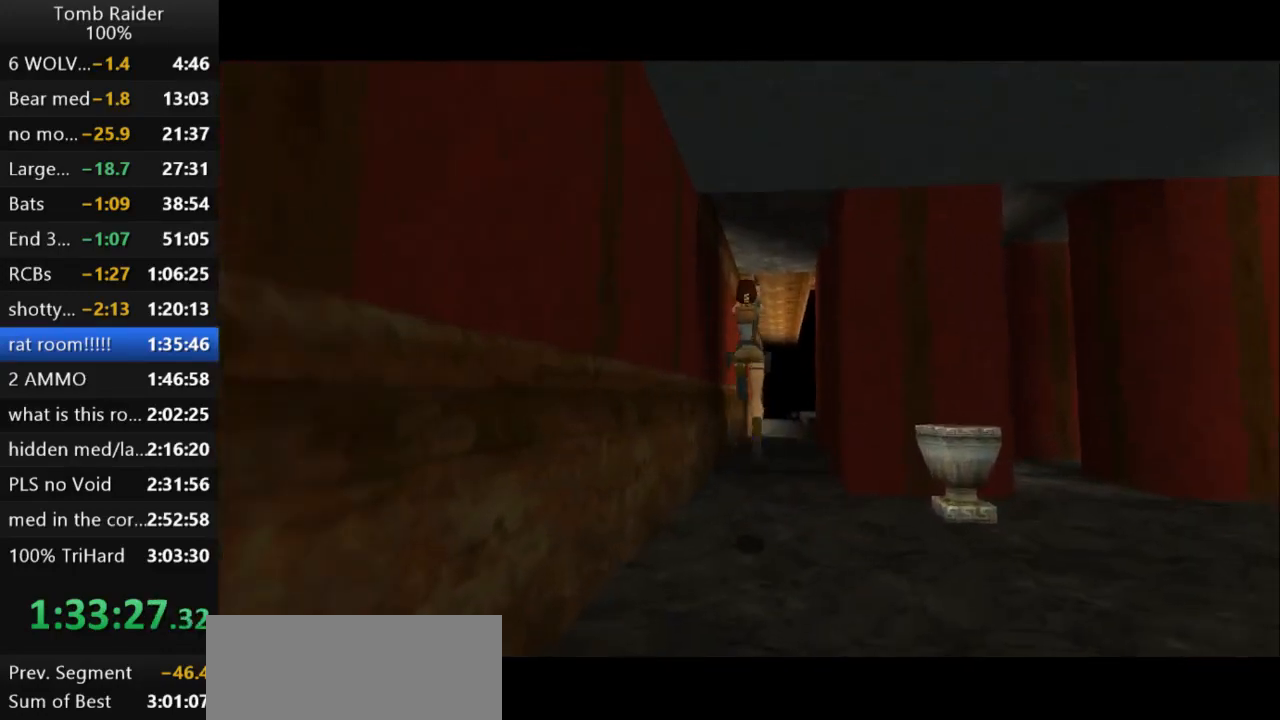
{"keys": ["jump", "right", "up"], "events": [[167, "right", "up"], [433, "right", "down"]]}
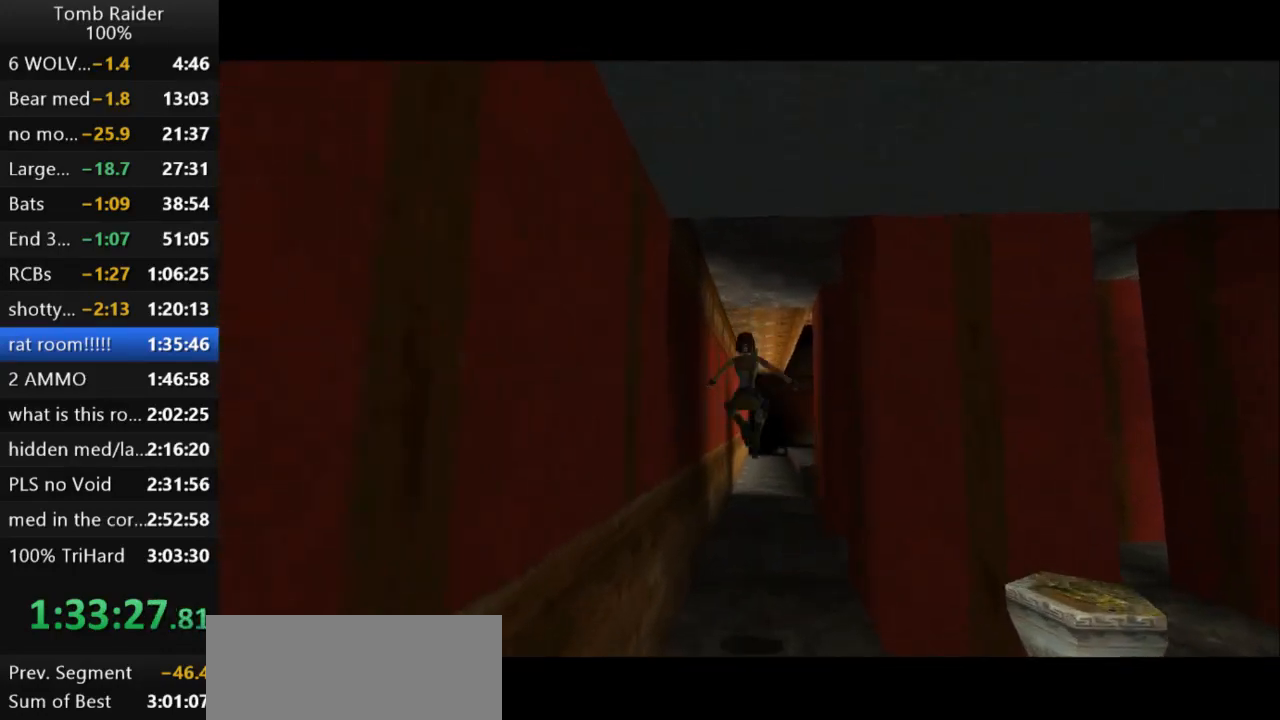
{"keys": ["jump", "right", "up"], "events": [[133, "right", "up"], [333, "right", "down"]]}
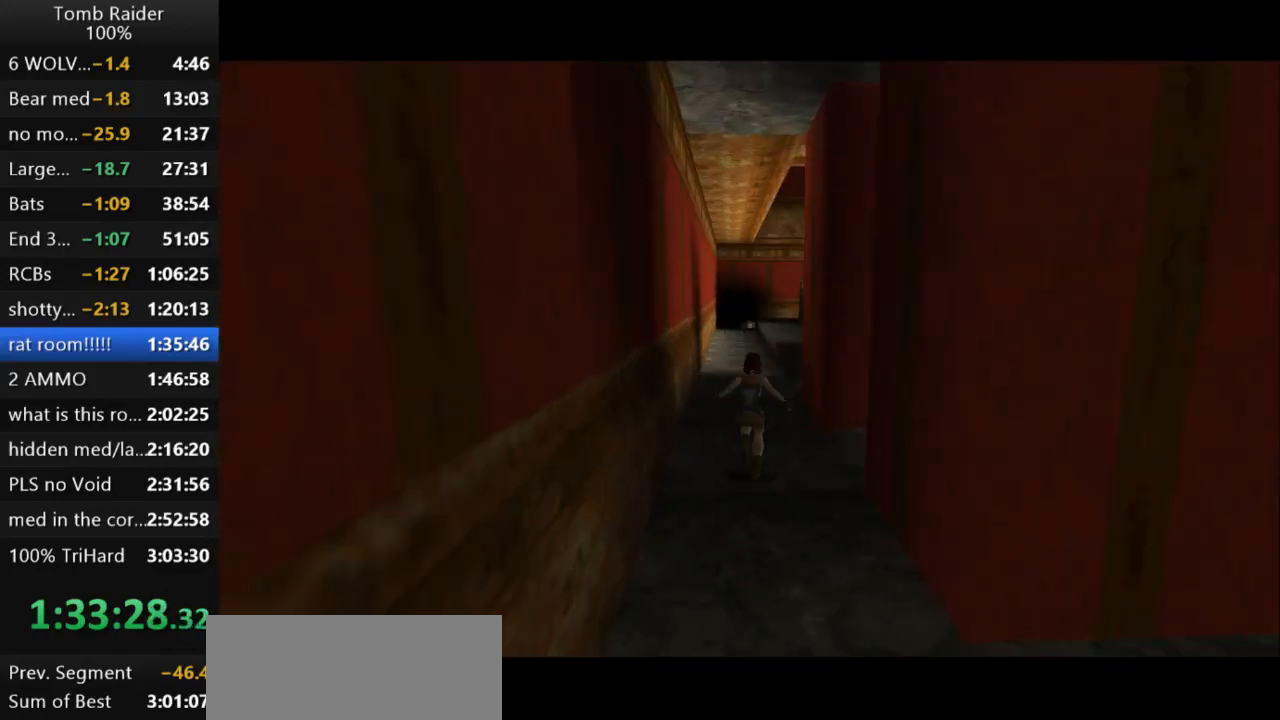
{"keys": ["jump", "up"], "events": [[33, "right", "up"]]}
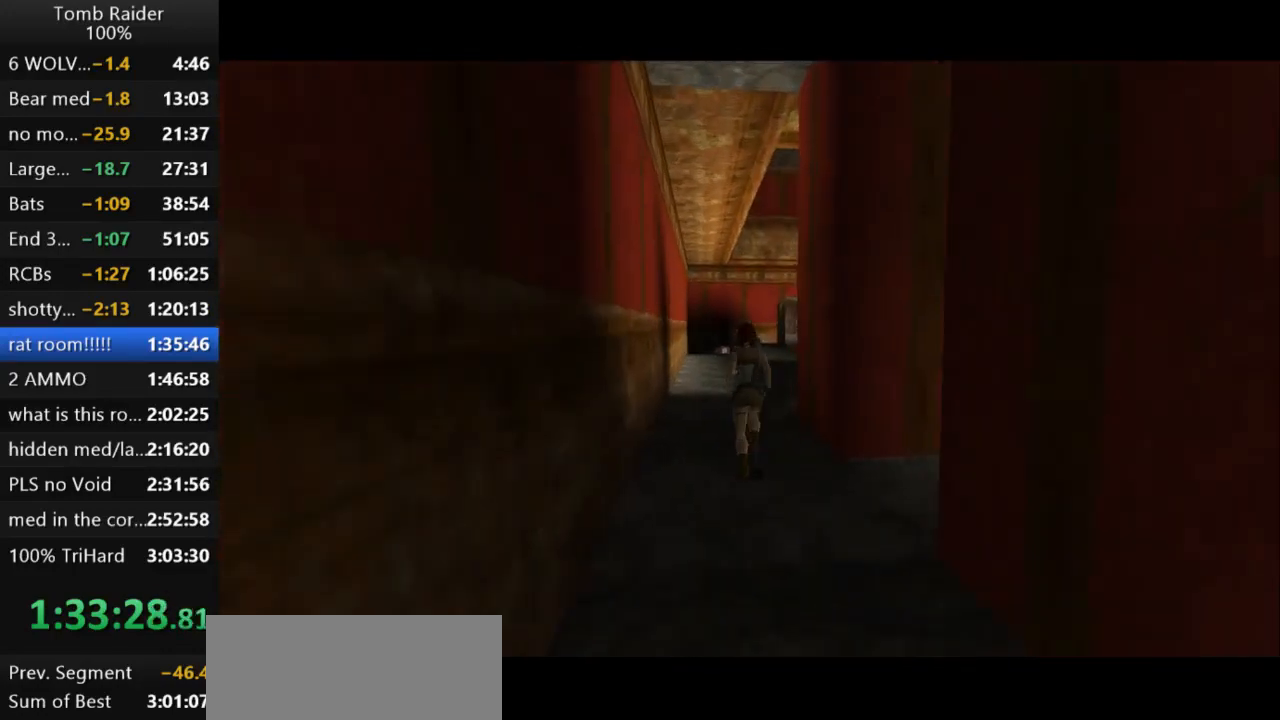
{"keys": ["jump", "up"], "events": []}
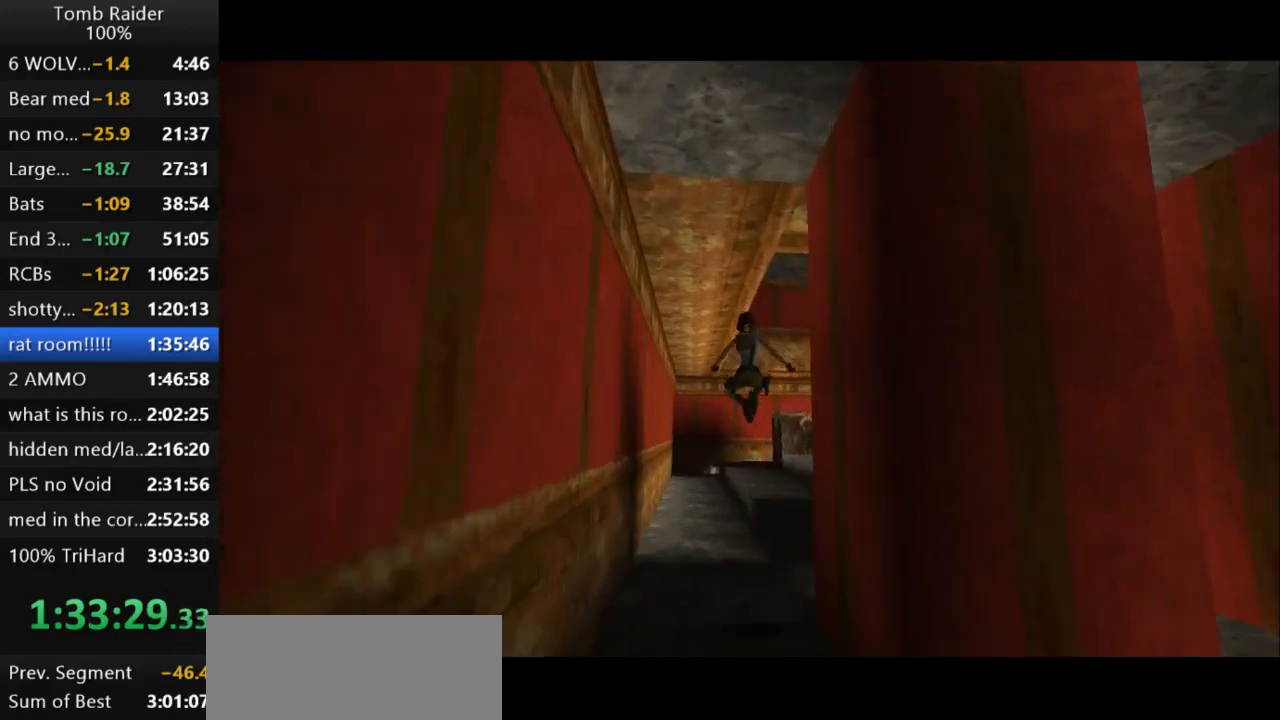
{"keys": ["jump", "up"], "events": []}
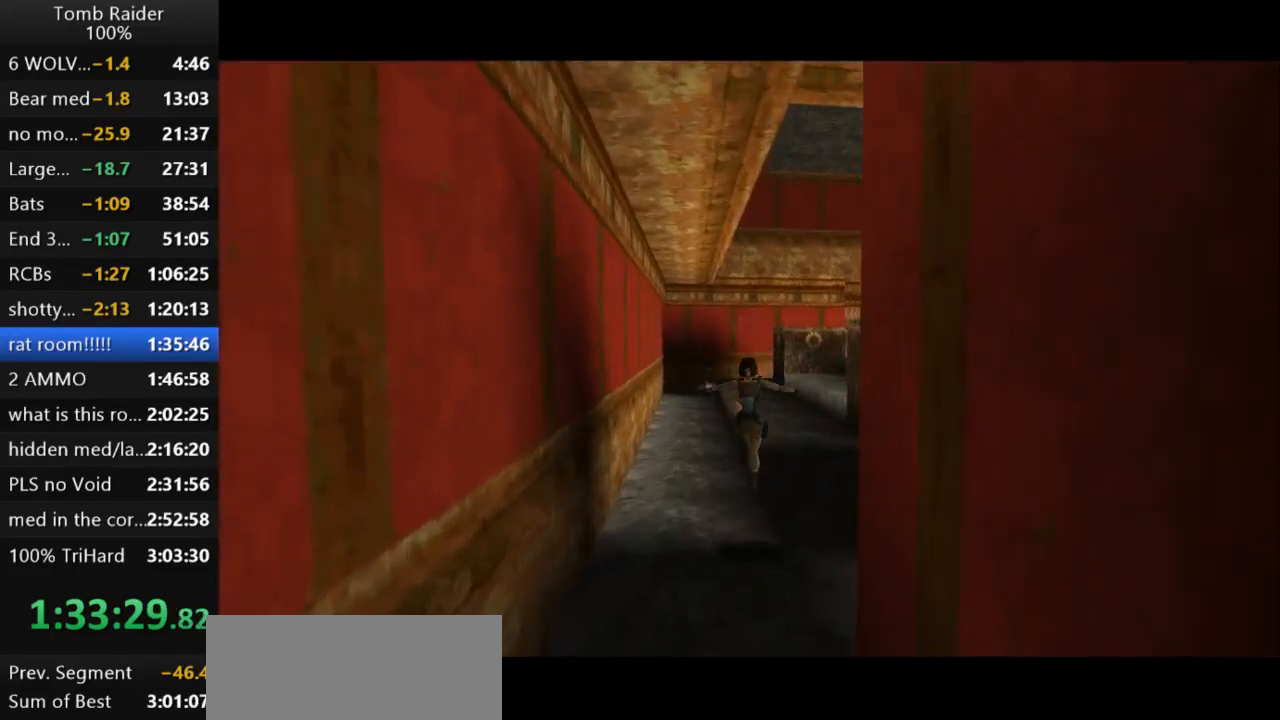
{"keys": ["jump", "up"], "events": [[33, "right", "down"], [200, "right", "up"]]}
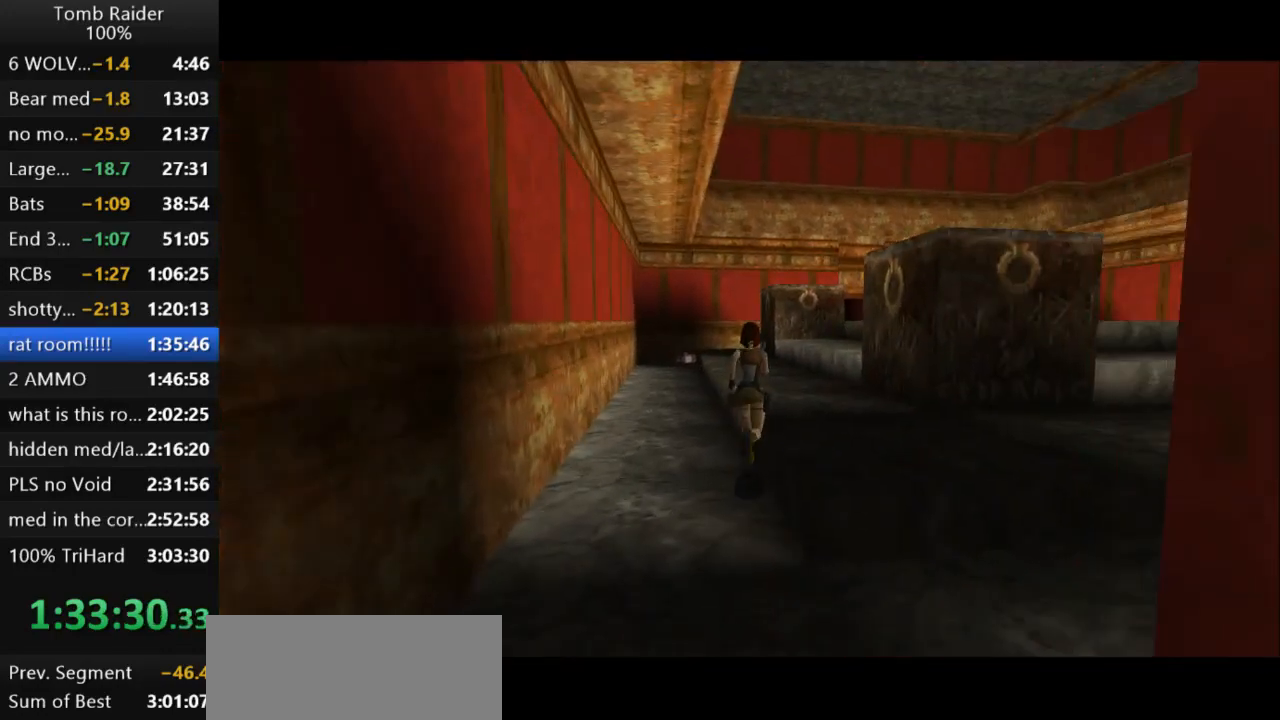
{"keys": ["jump", "left", "up"], "events": [[433, "left", "down"]]}
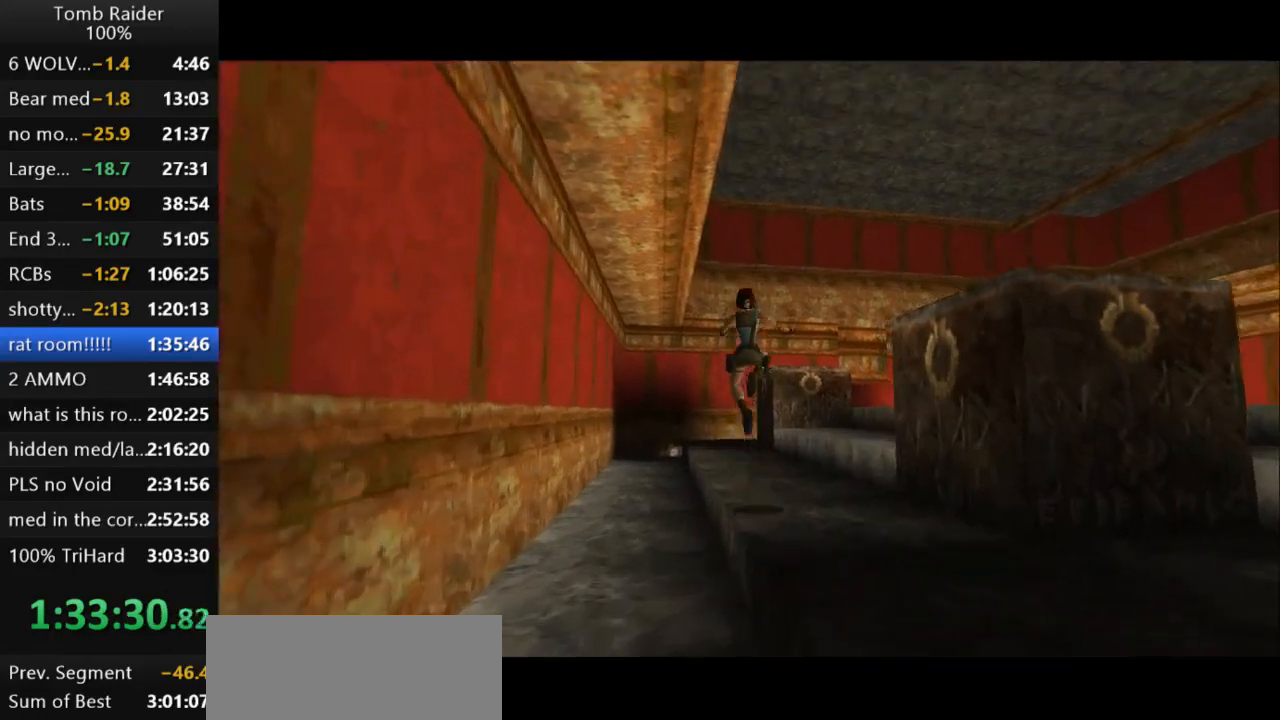
{"keys": ["jump", "up"], "events": [[233, "left", "up"]]}
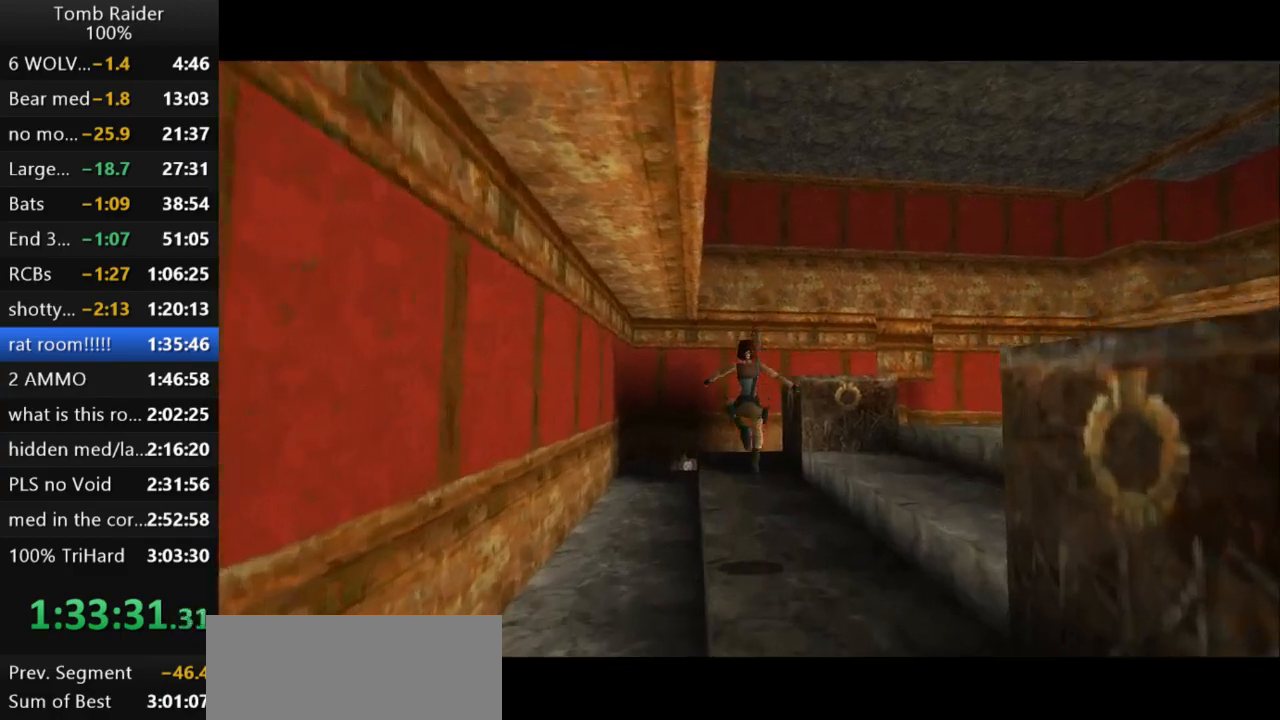
{"keys": ["jump", "right", "up"], "events": [[433, "right", "down"]]}
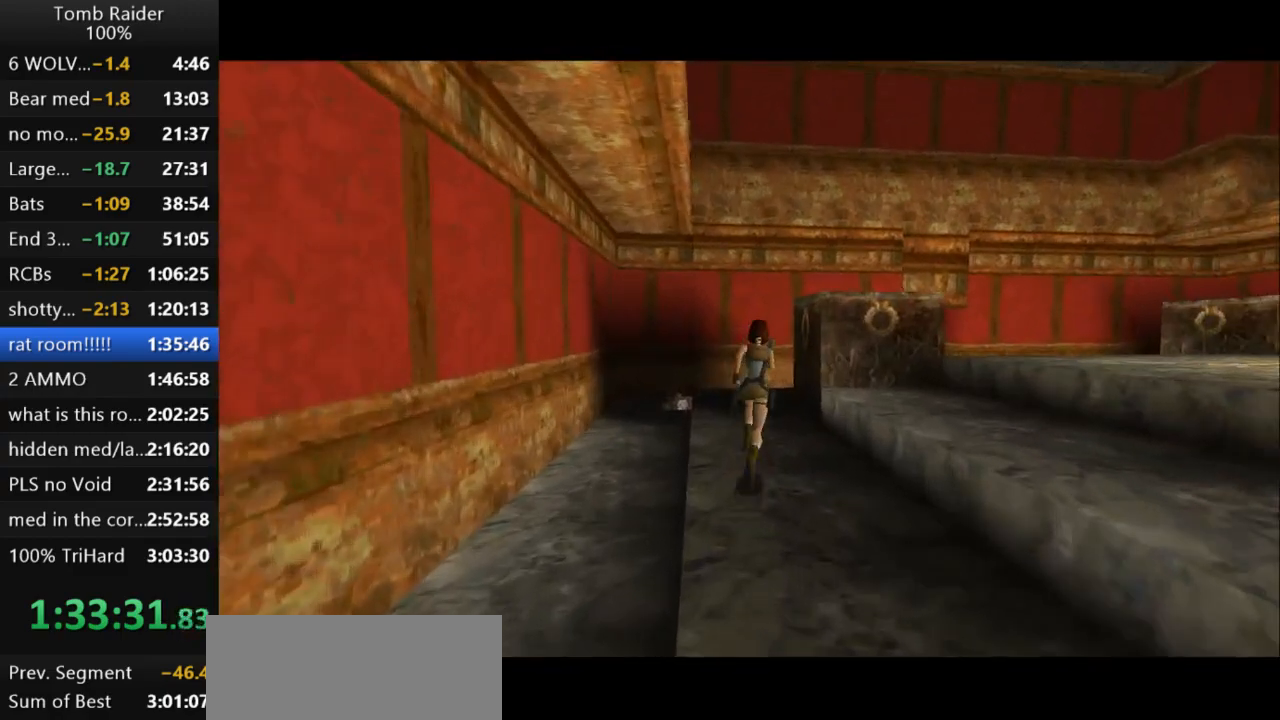
{"keys": ["jump", "right", "up"], "events": [[133, "right", "up"], [267, "right", "down"]]}
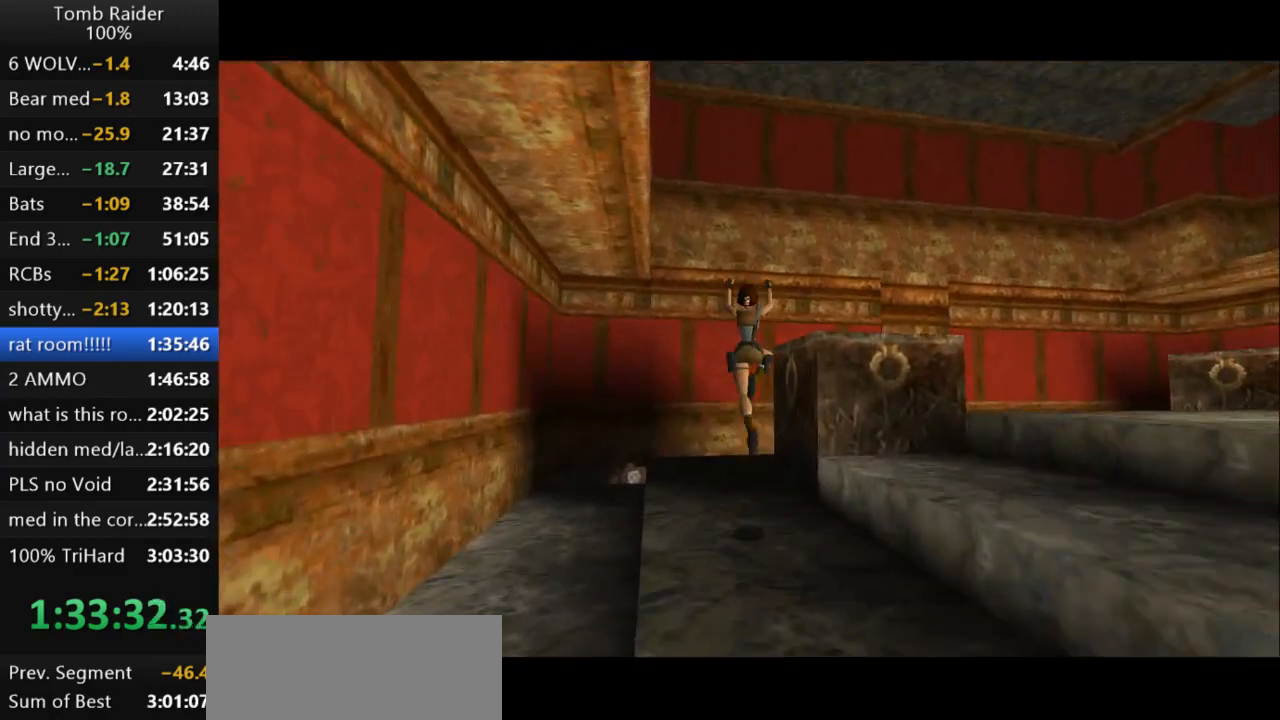
{"keys": ["jump", "right", "up"], "events": [[33, "right", "up"], [100, "left", "down"], [333, "left", "up"], [467, "right", "down"]]}